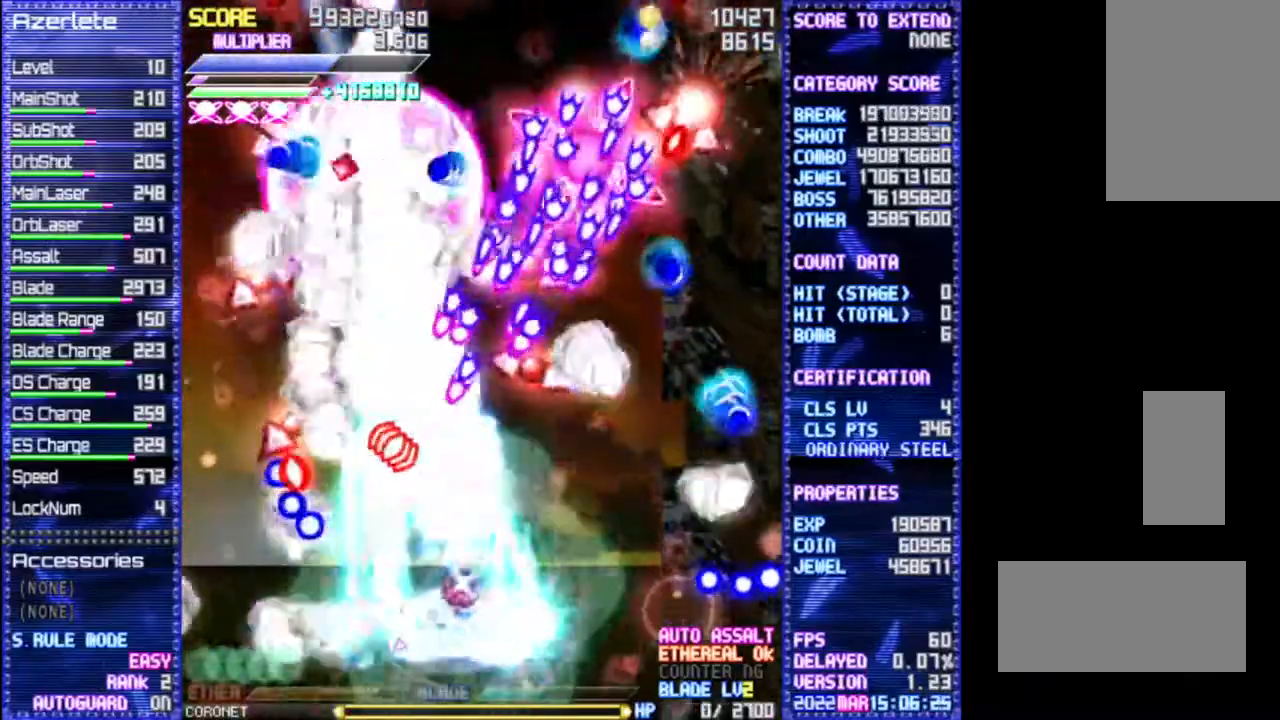
Gameplay with a controller (PlayStation layout); each line is a JSON object with the inputs held at the frame after it (dt_ms = milliseconds from this image to that frame). "events" lists button and stick changes between this image and that frame as [ms after this image, input, new state], when the widget could be followed in between. Not read: DPAD_LEFT DPAD_RIGHT L3 R1 R3 TRIANGLE.
{"dt_ms": 500, "buttons": [], "events": [[233, "DPAD_UP", "up"]]}
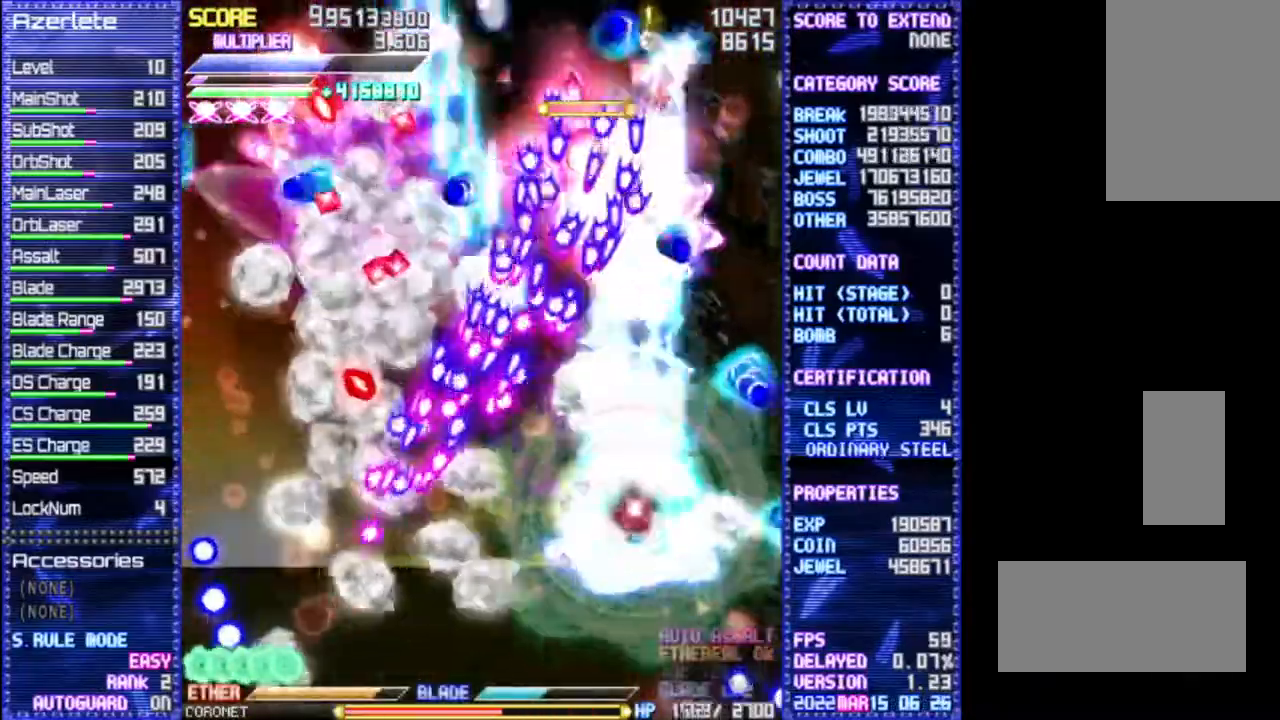
{"dt_ms": 500, "buttons": [], "events": []}
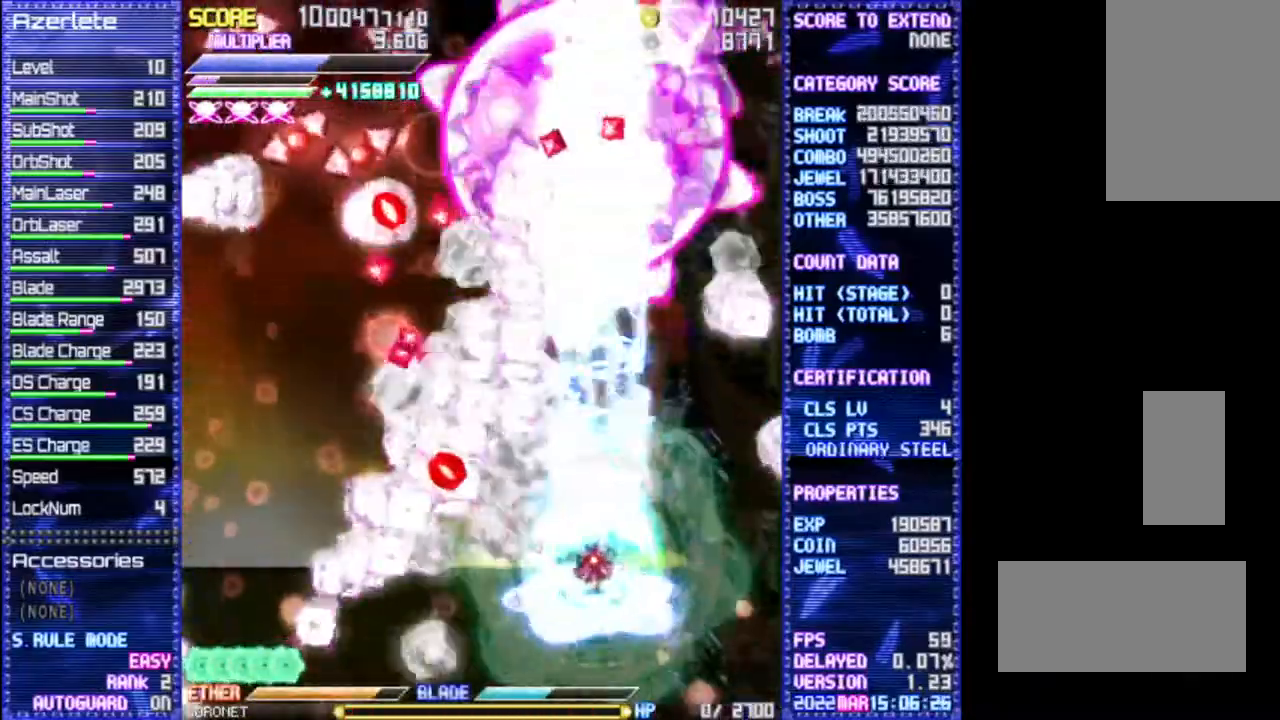
{"dt_ms": 500, "buttons": []}
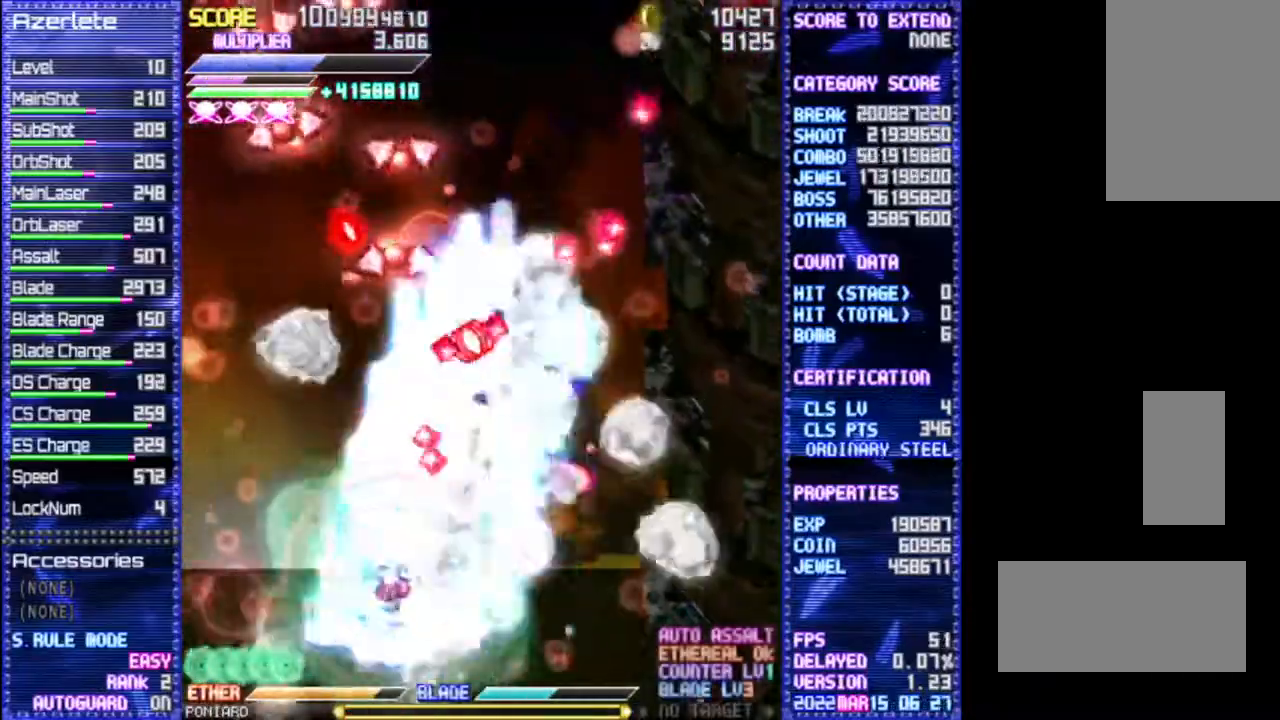
{"dt_ms": 500, "buttons": [], "events": [[33, "DPAD_UP", "down"], [333, "DPAD_UP", "up"]]}
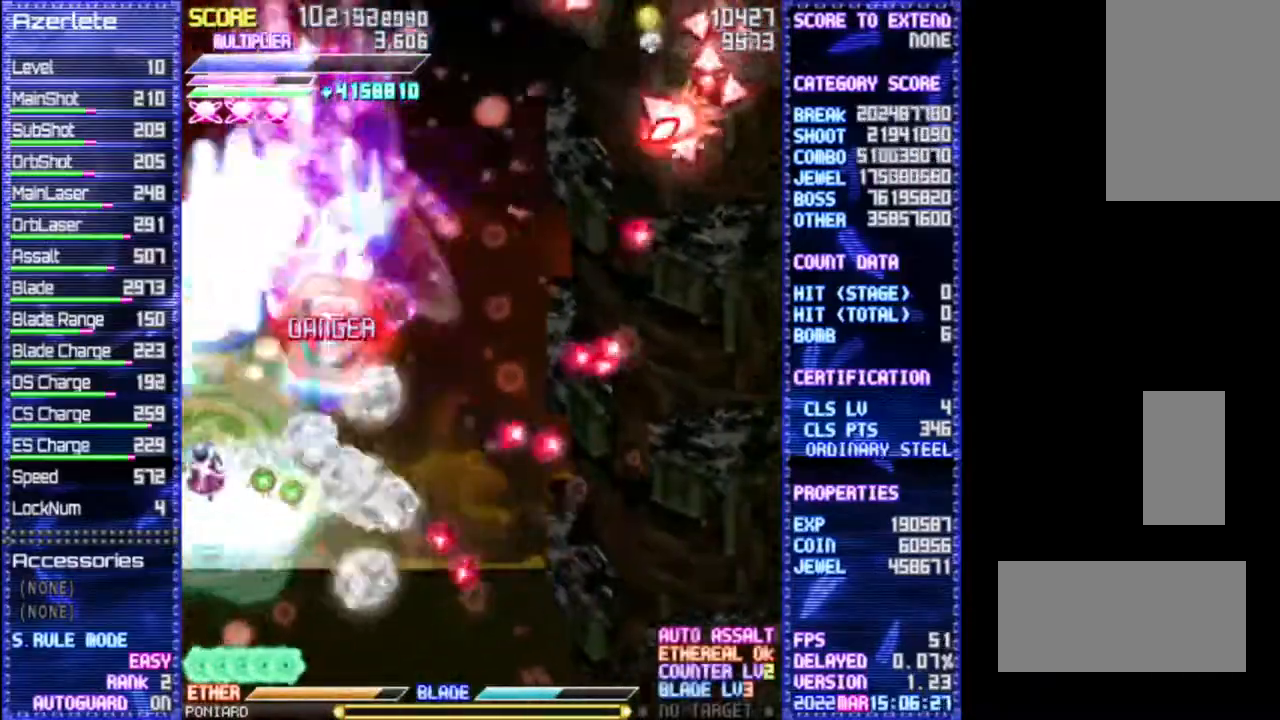
{"dt_ms": 500, "buttons": [], "events": []}
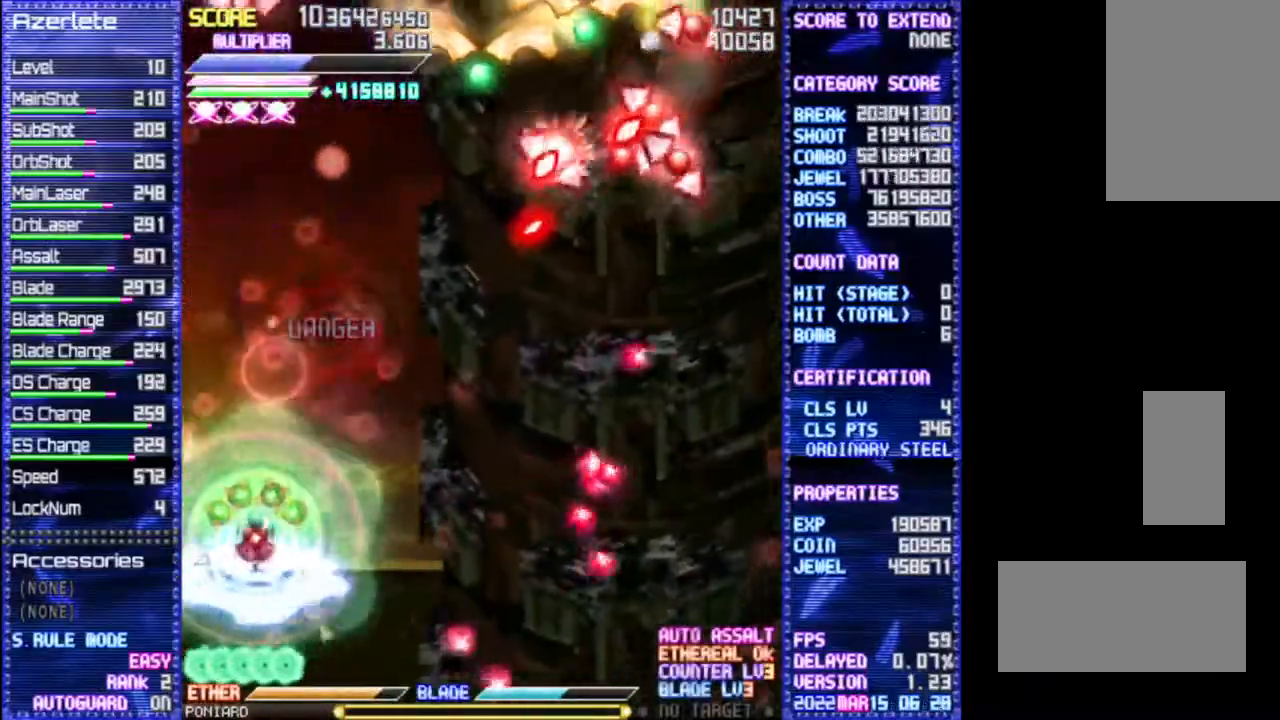
{"dt_ms": 500, "buttons": [], "events": []}
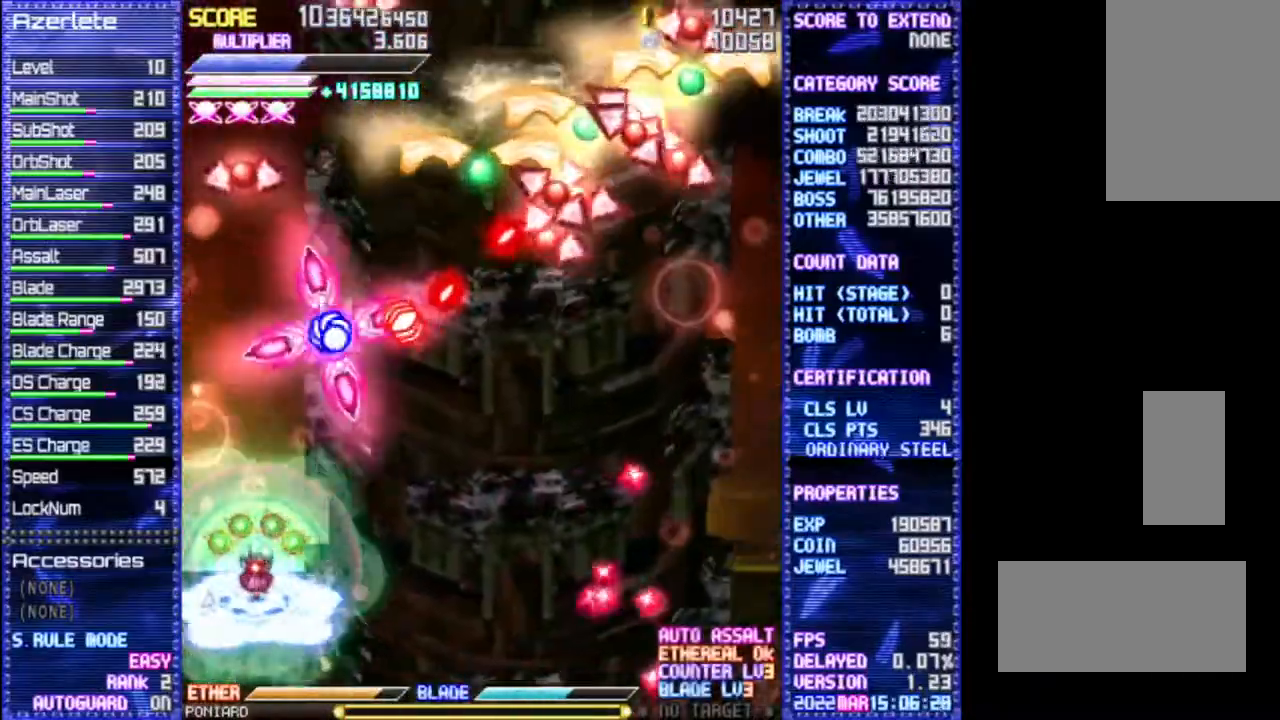
{"dt_ms": 500, "buttons": [], "events": []}
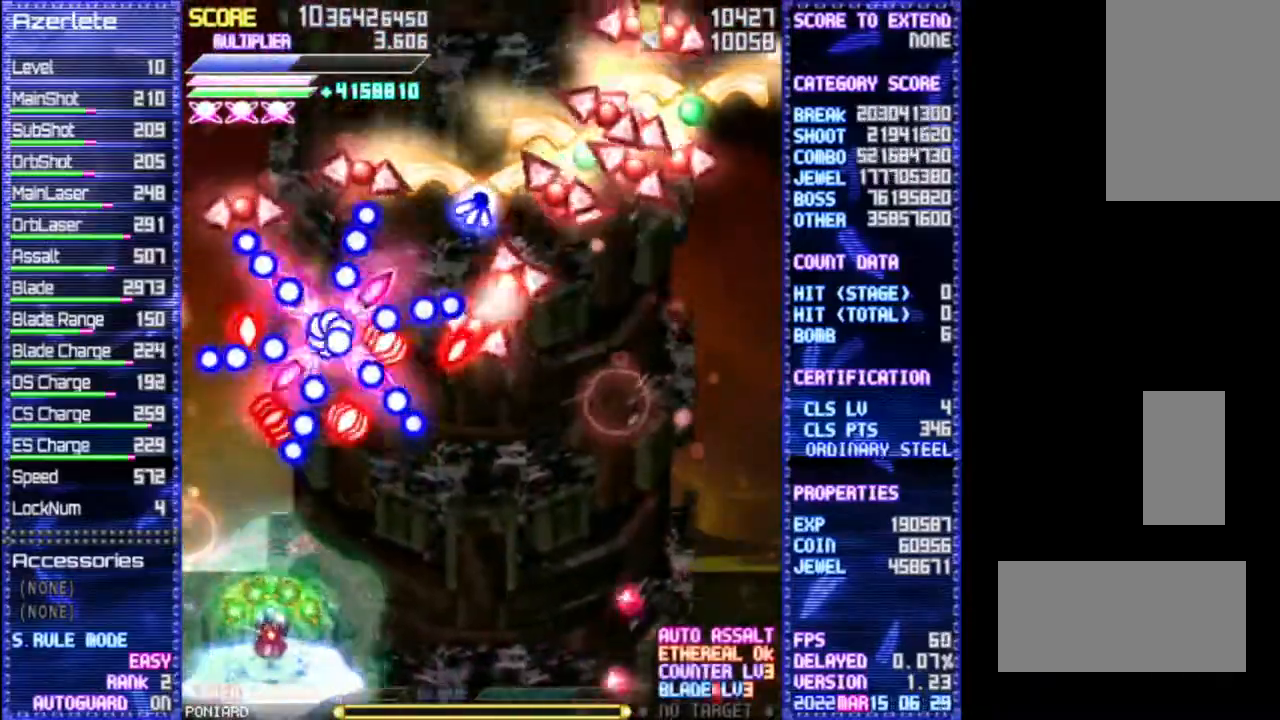
{"dt_ms": 500, "buttons": [], "events": []}
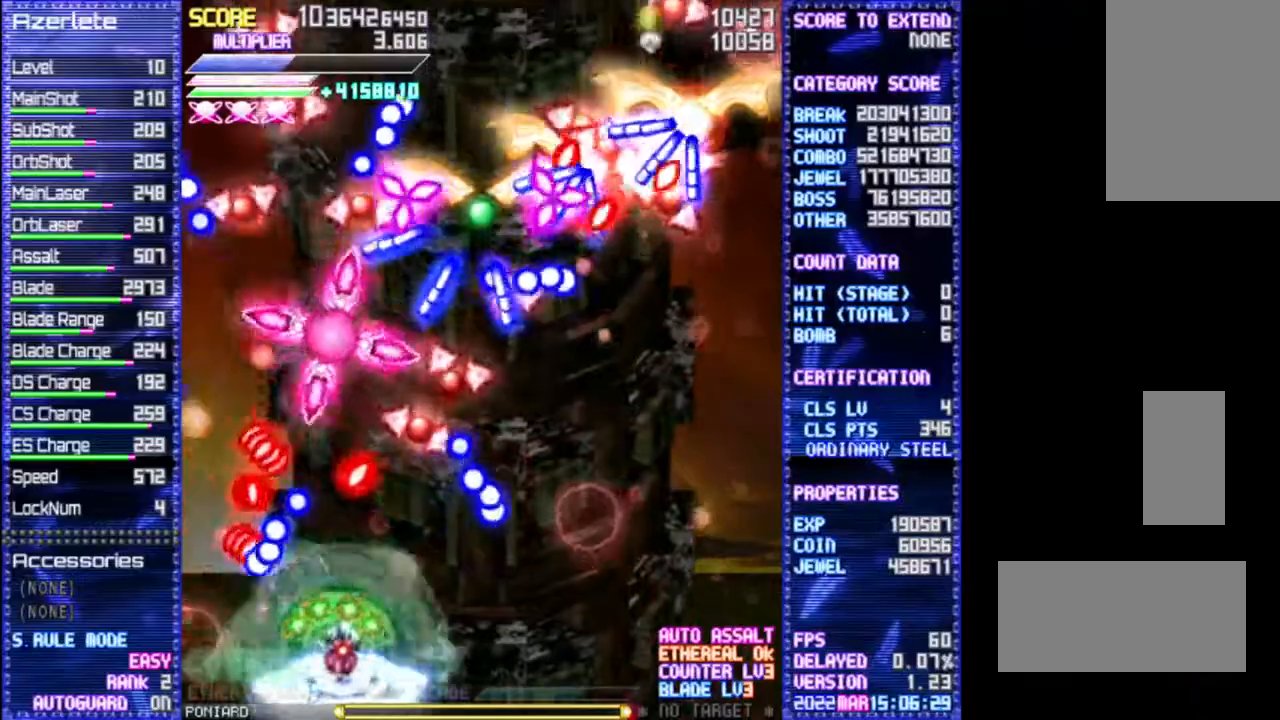
{"dt_ms": 1000, "buttons": ["DPAD_UP"]}
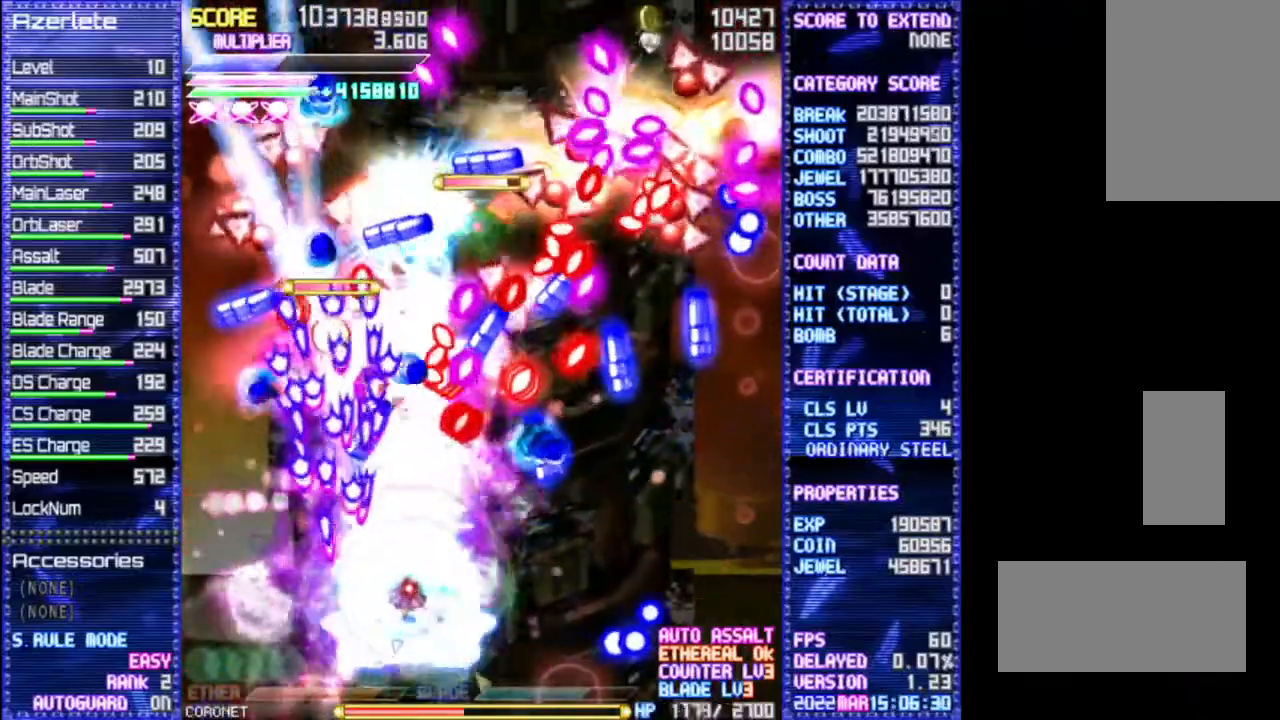
{"dt_ms": 500, "buttons": ["DPAD_UP"], "events": [[100, "DPAD_UP", "up"], [317, "DPAD_UP", "down"]]}
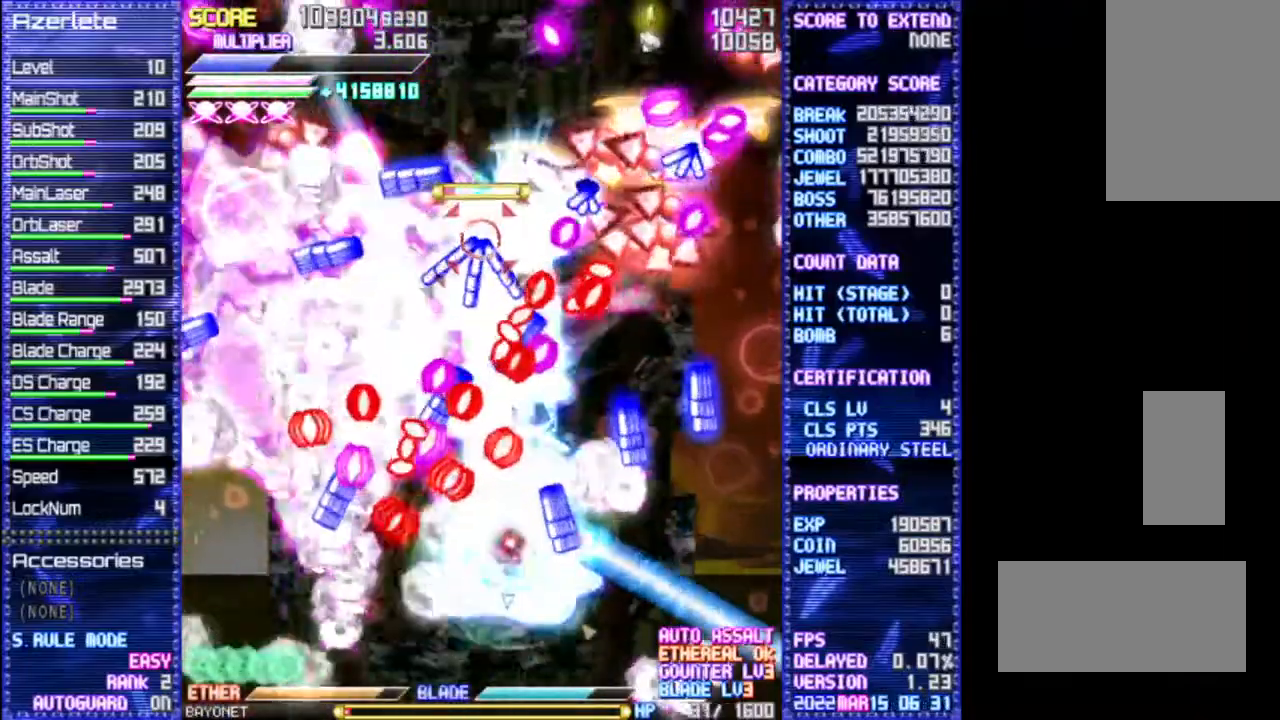
{"dt_ms": 500, "buttons": ["DPAD_UP"], "events": []}
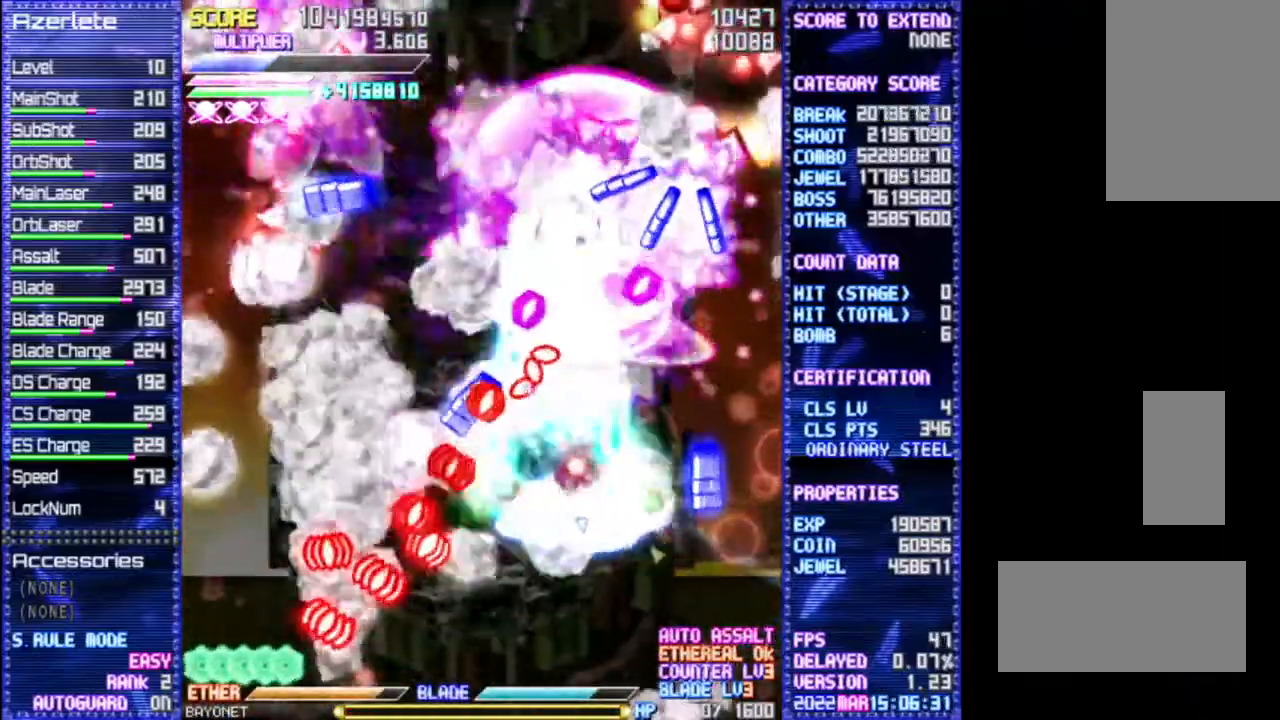
{"dt_ms": 500, "buttons": ["DPAD_UP"], "events": []}
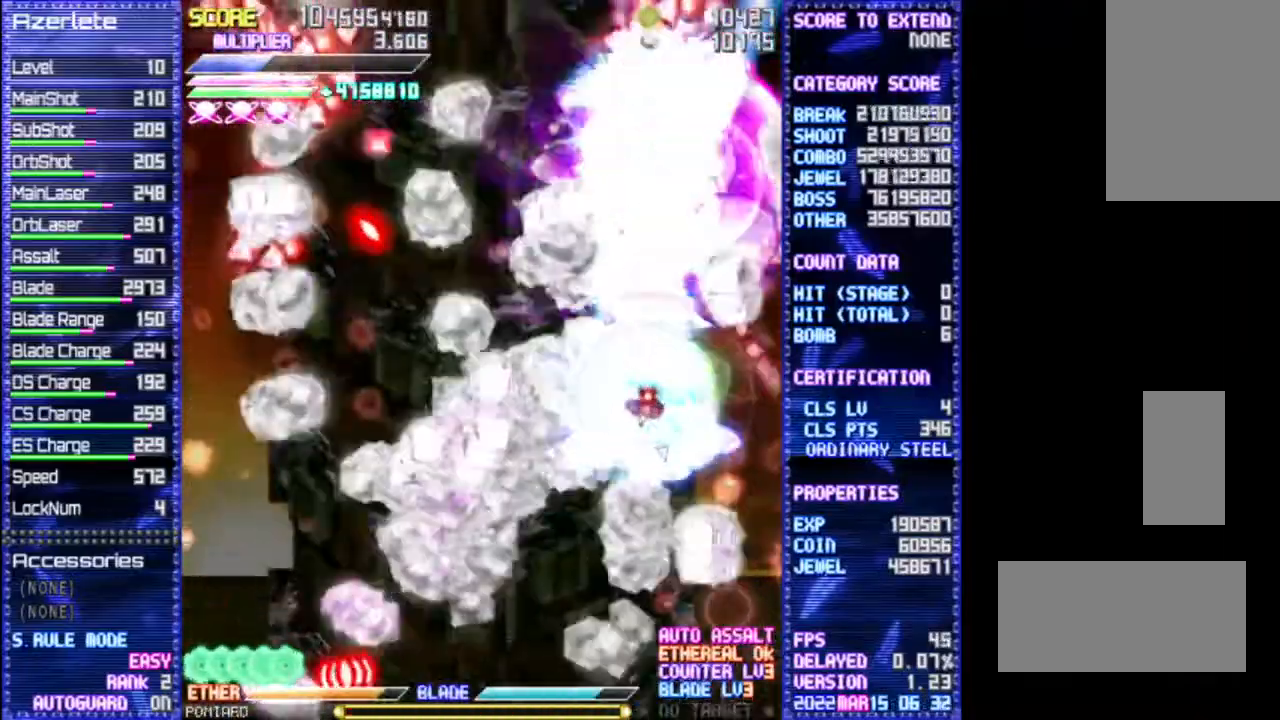
{"dt_ms": 500, "buttons": [], "events": [[283, "DPAD_UP", "up"]]}
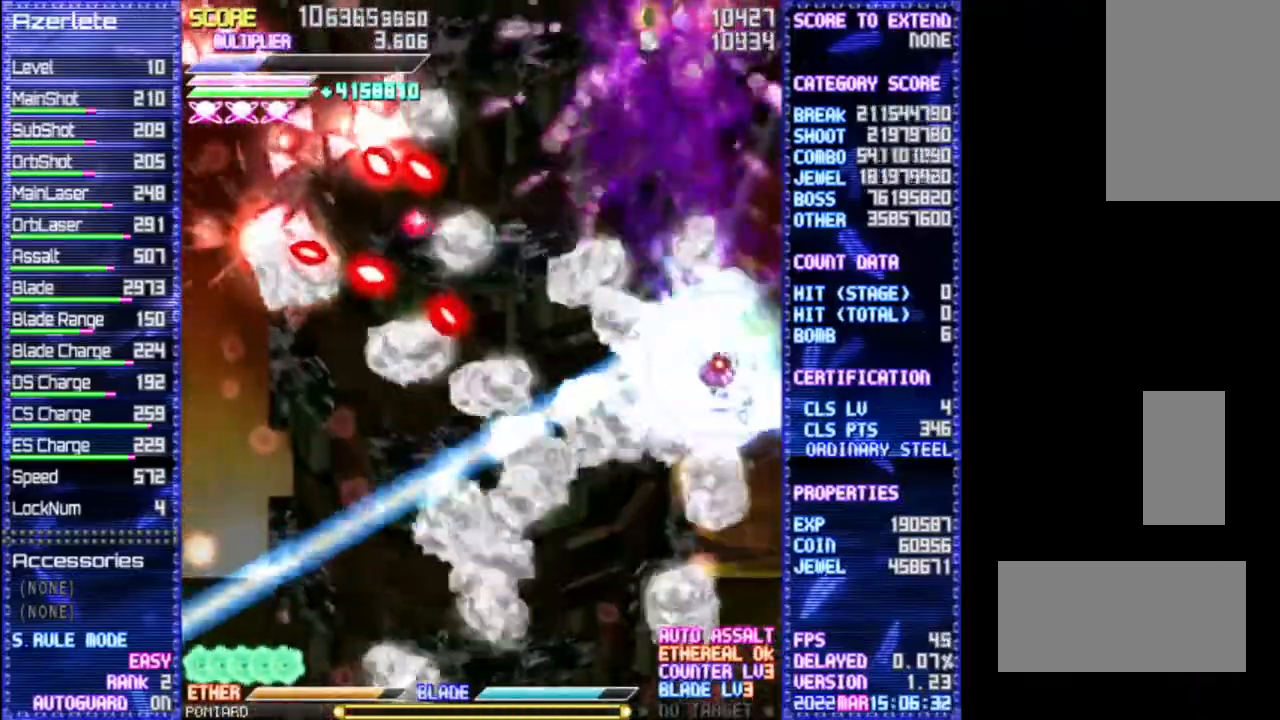
{"dt_ms": 1000, "buttons": []}
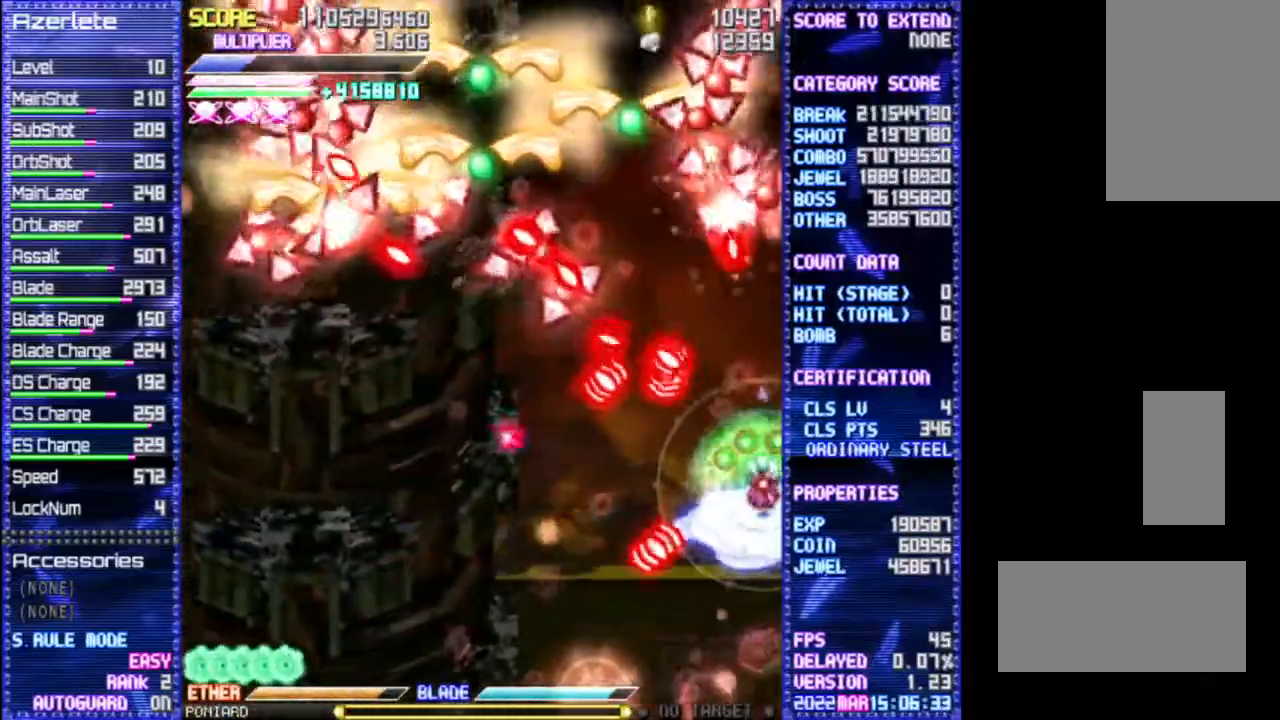
{"dt_ms": 500, "buttons": ["DPAD_DOWN"], "events": [[183, "DPAD_DOWN", "down"]]}
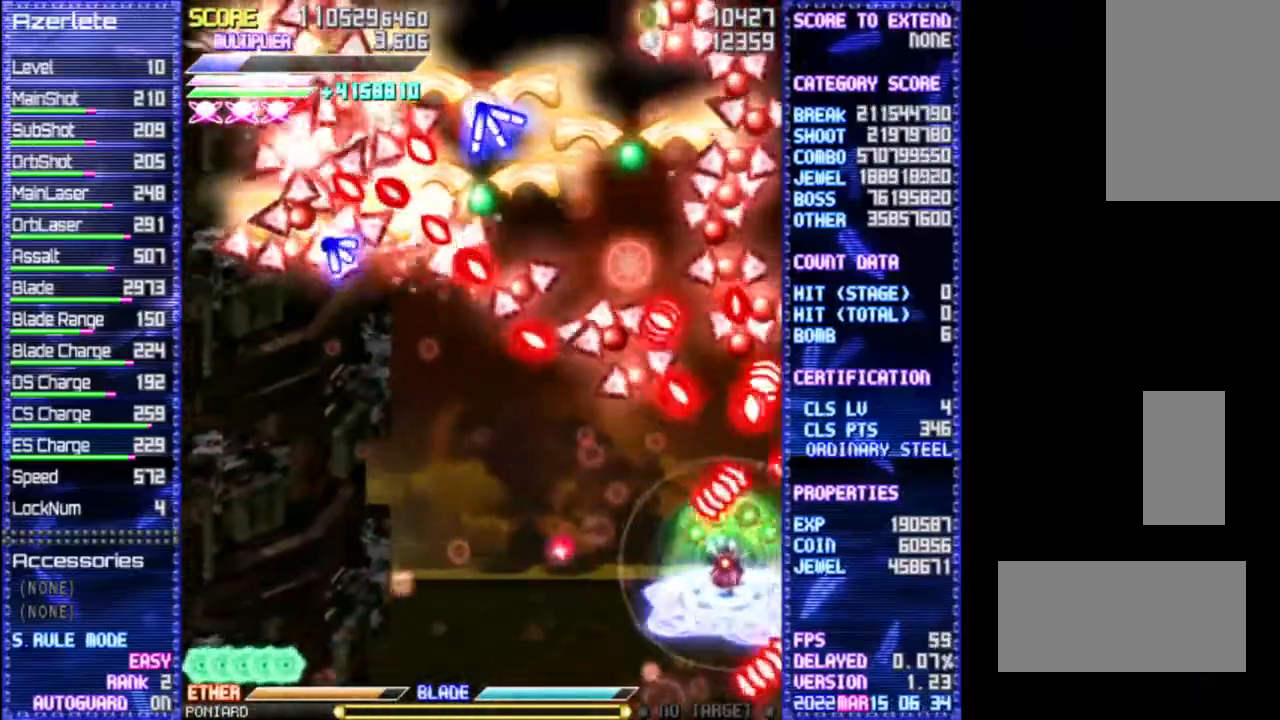
{"dt_ms": 500, "buttons": [], "events": [[317, "DPAD_DOWN", "up"]]}
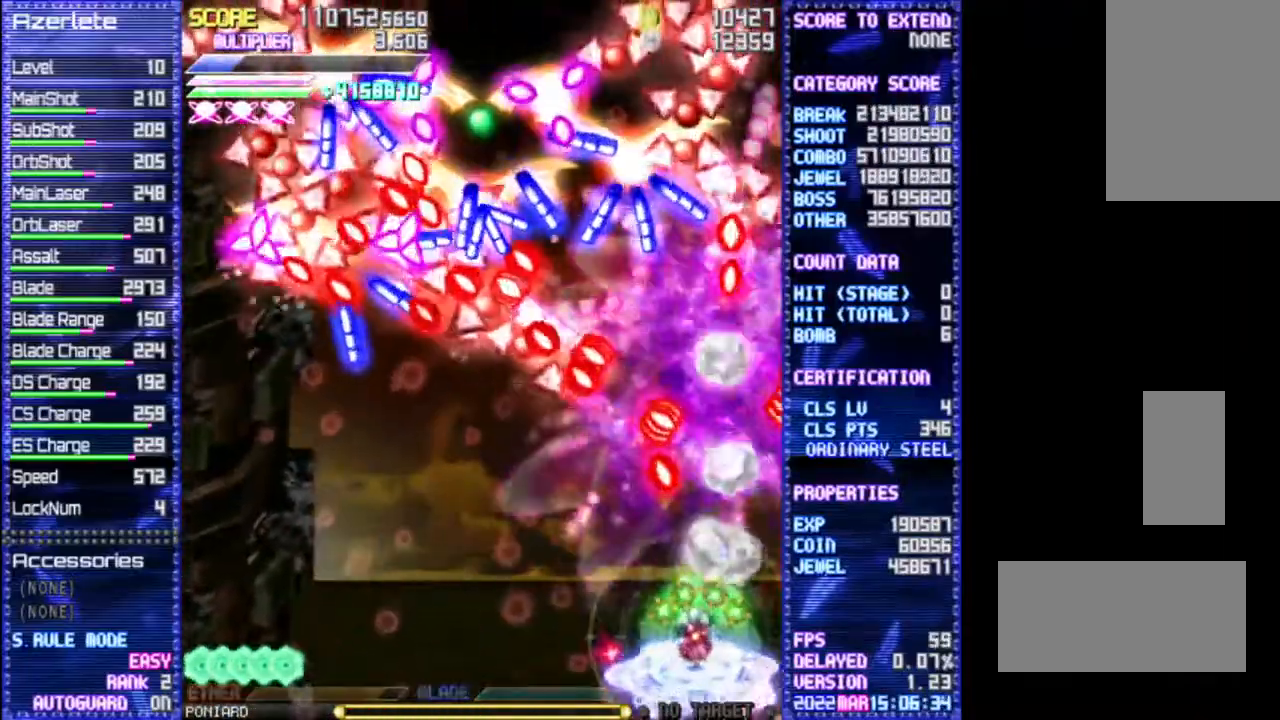
{"dt_ms": 500, "buttons": [], "events": []}
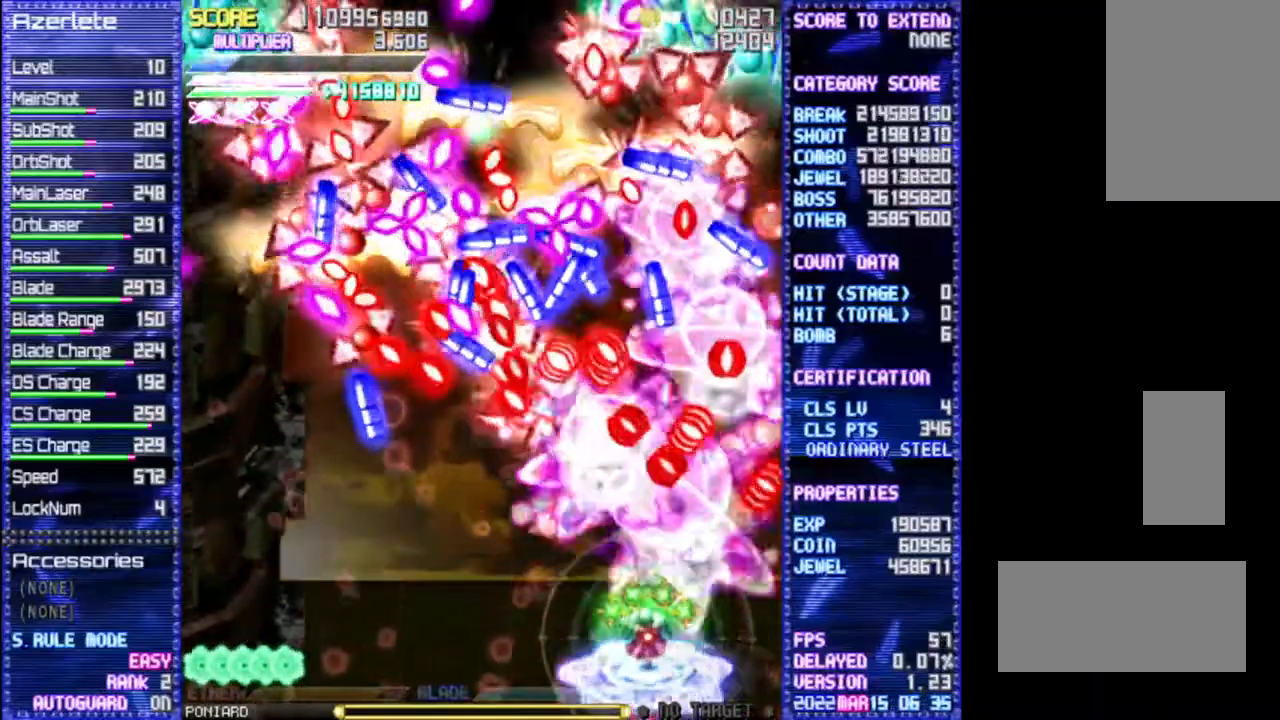
{"dt_ms": 500, "buttons": [], "events": []}
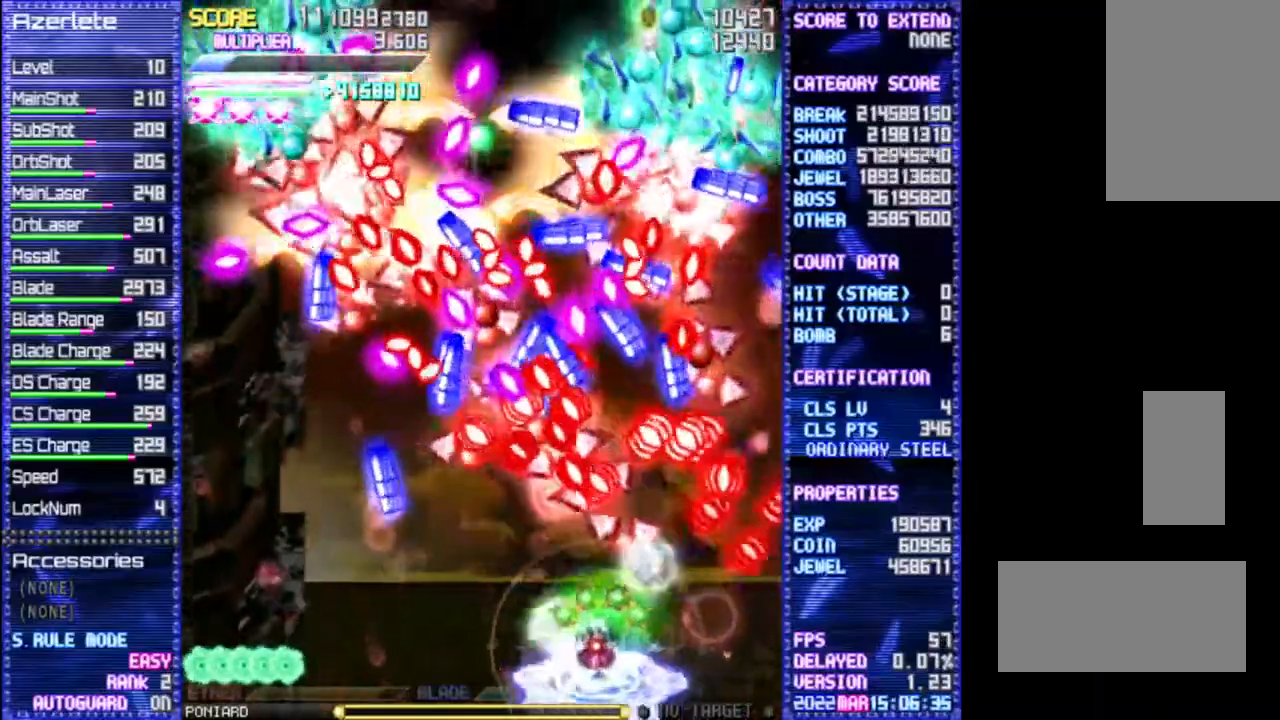
{"dt_ms": 500, "buttons": [], "events": []}
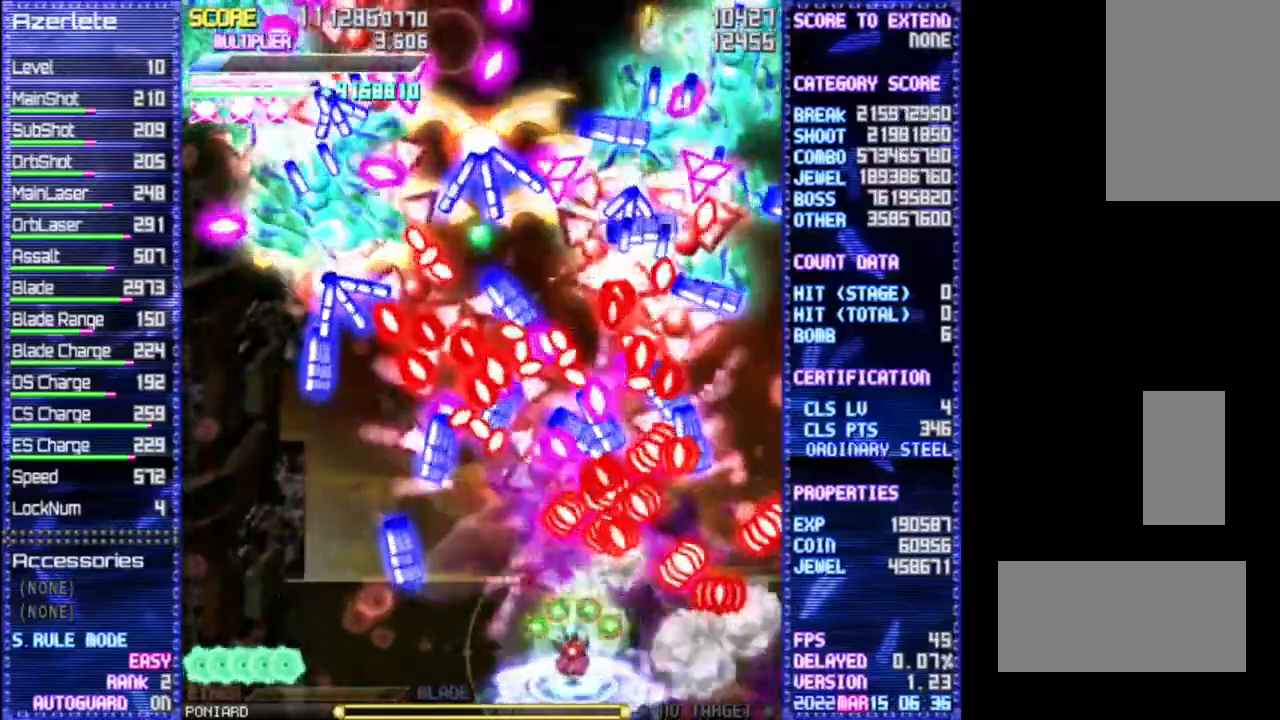
{"dt_ms": 500, "buttons": [], "events": []}
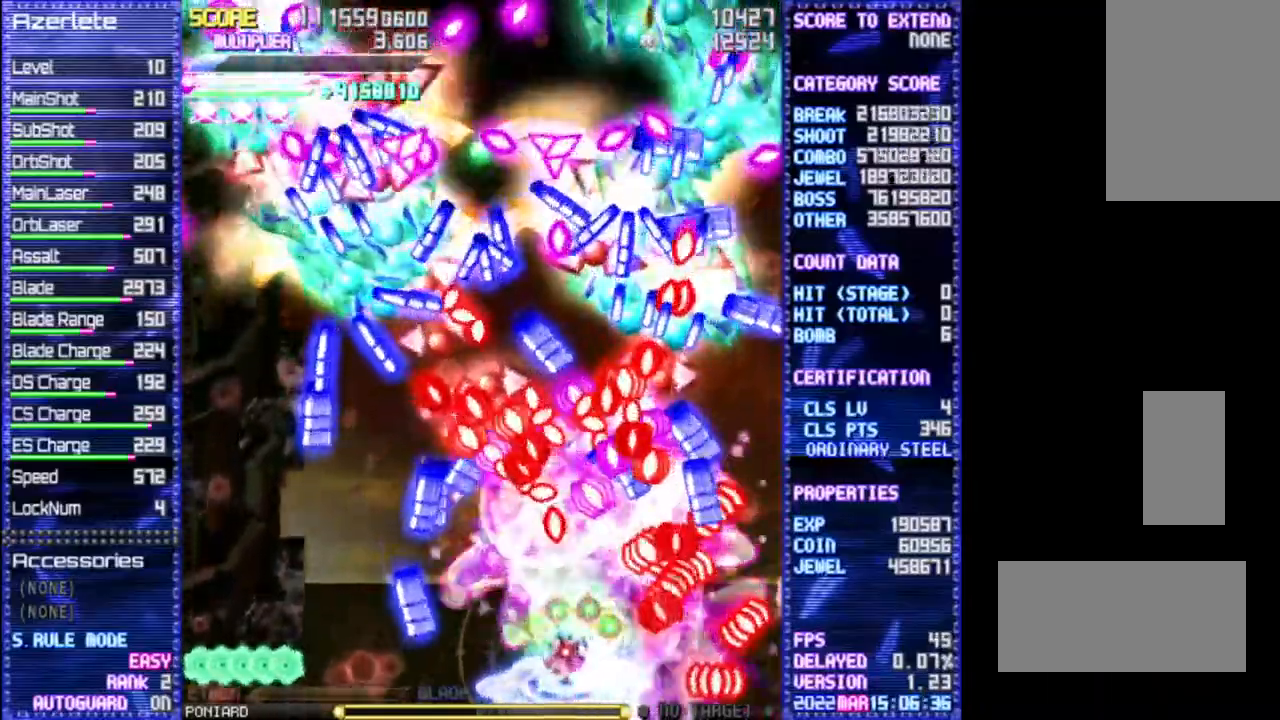
{"dt_ms": 500, "buttons": [], "events": []}
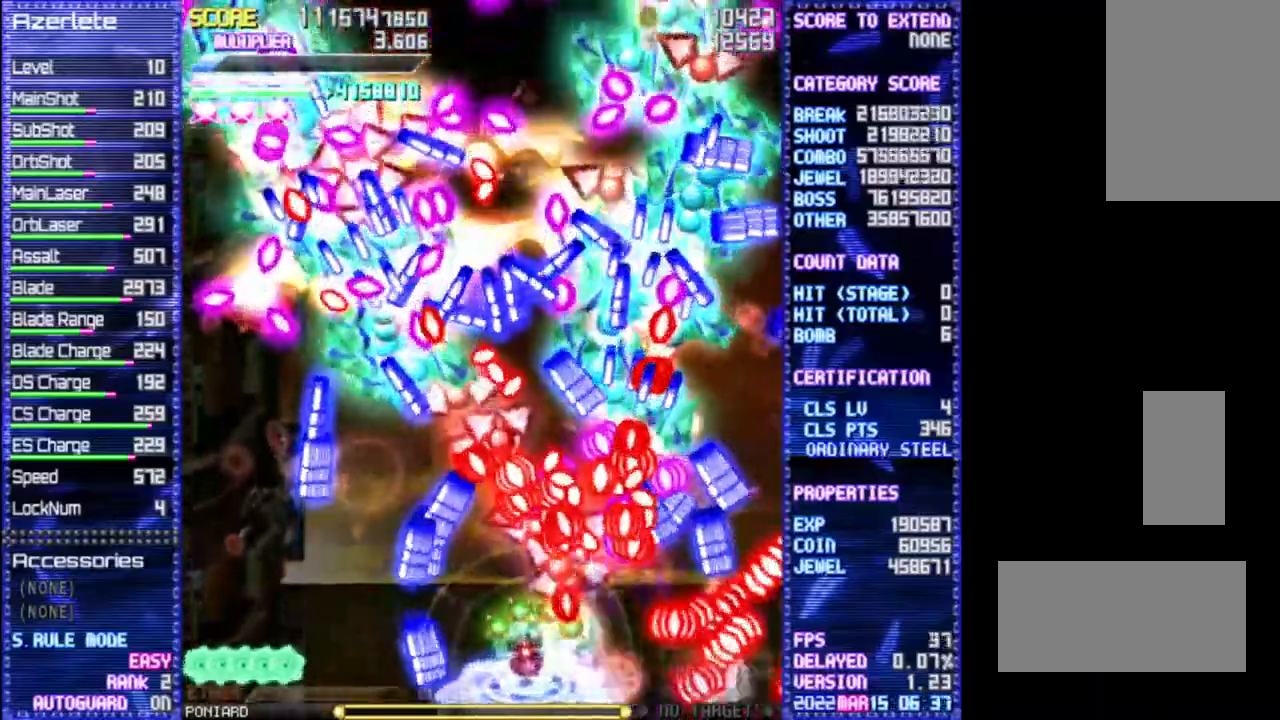
{"dt_ms": 500, "buttons": [], "events": []}
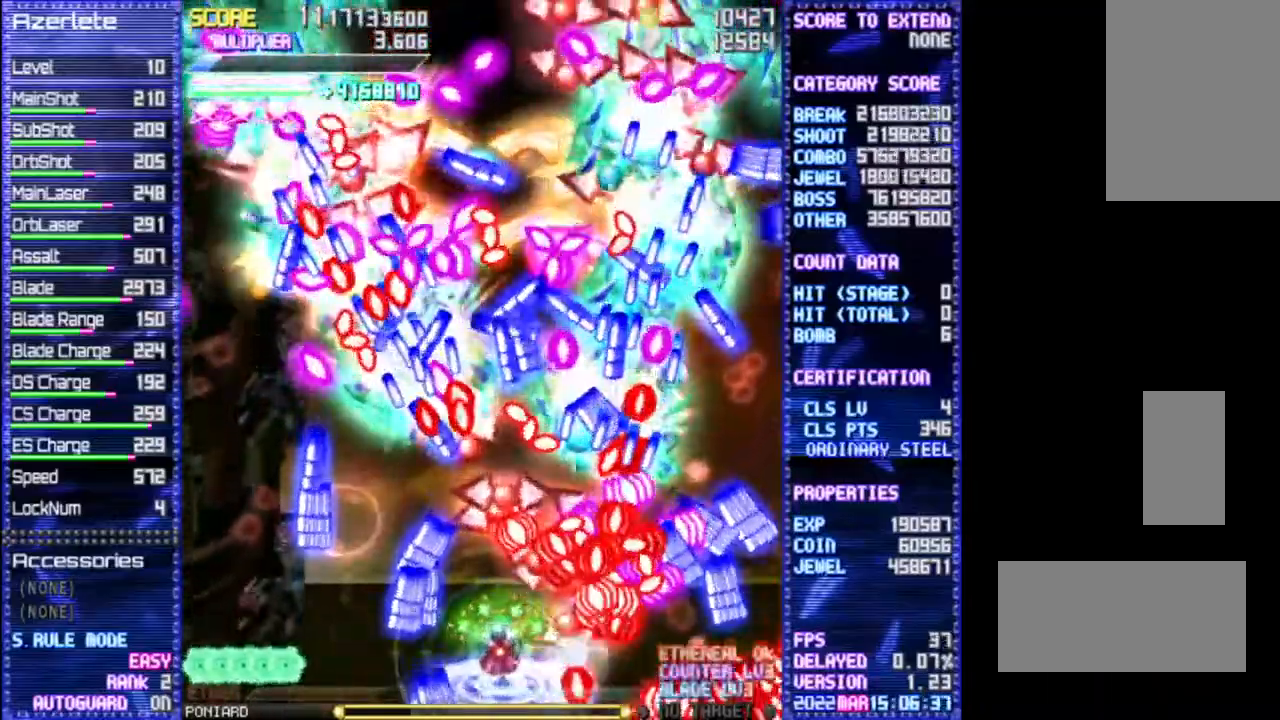
{"dt_ms": 1000, "buttons": ["DPAD_UP"]}
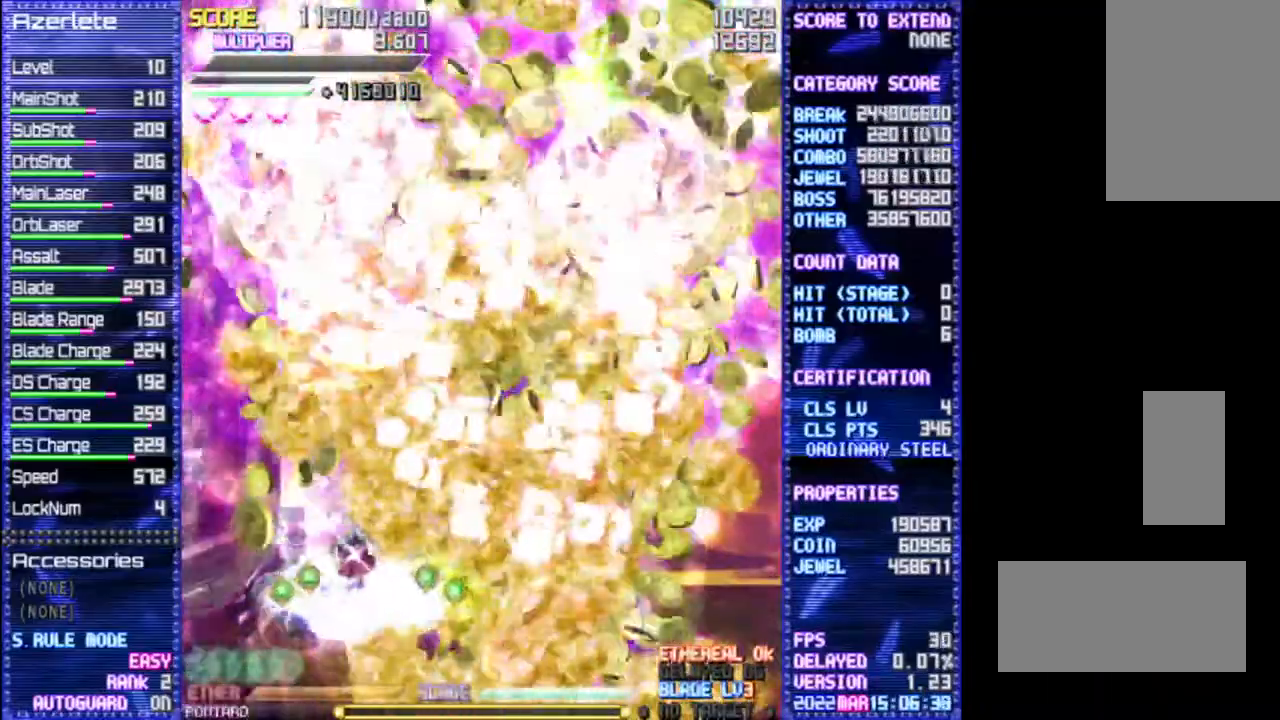
{"dt_ms": 500, "buttons": ["DPAD_UP"], "events": []}
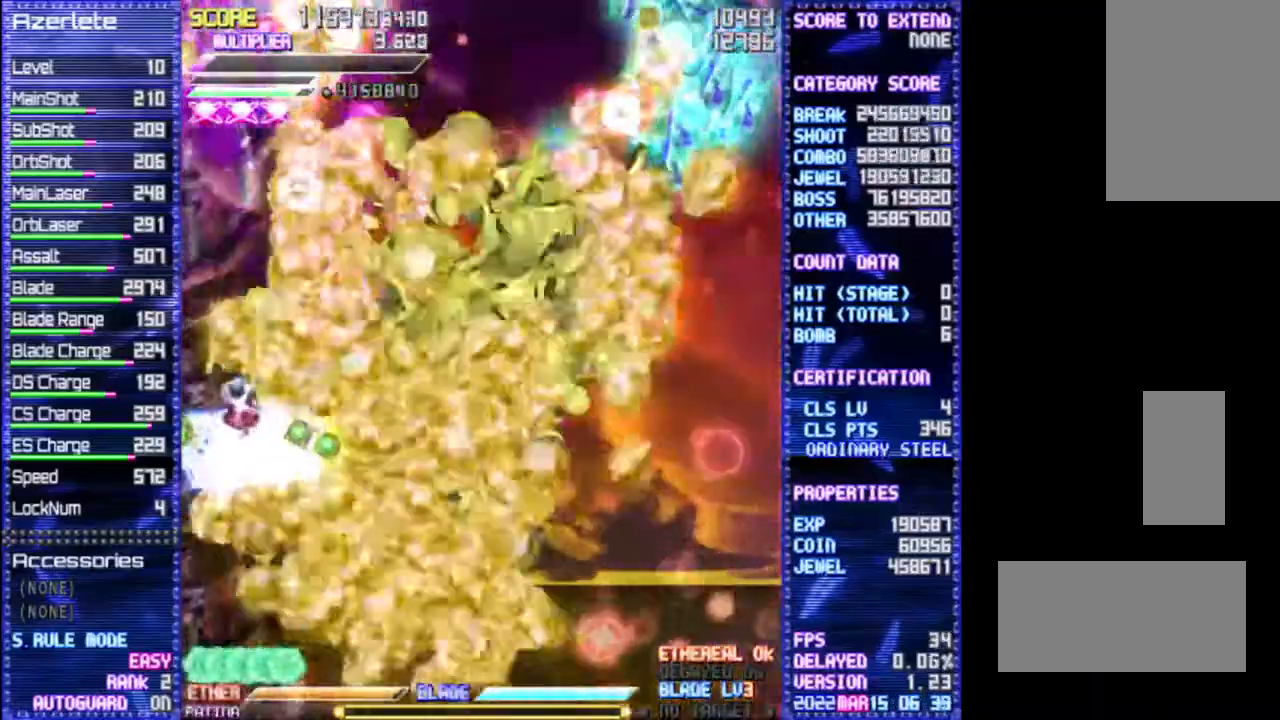
{"dt_ms": 500, "buttons": ["DPAD_DOWN"], "events": [[300, "DPAD_UP", "up"], [483, "DPAD_DOWN", "down"]]}
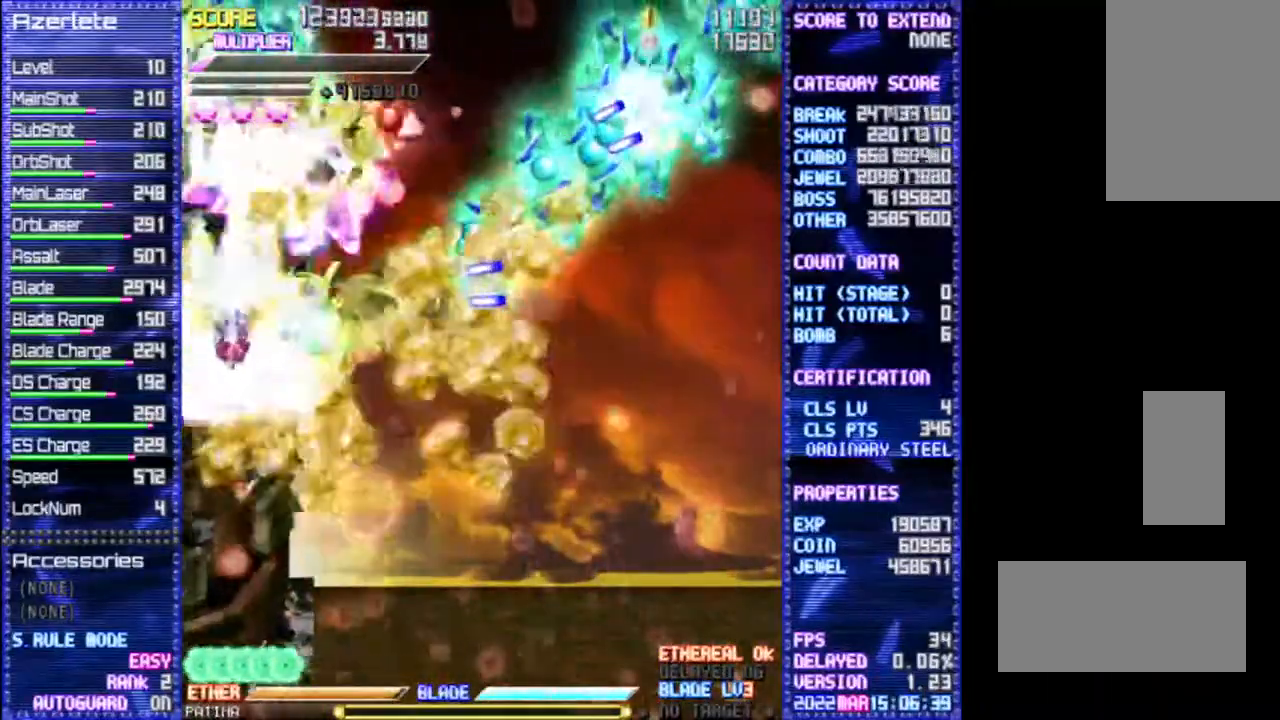
{"dt_ms": 500, "buttons": ["DPAD_DOWN"], "events": []}
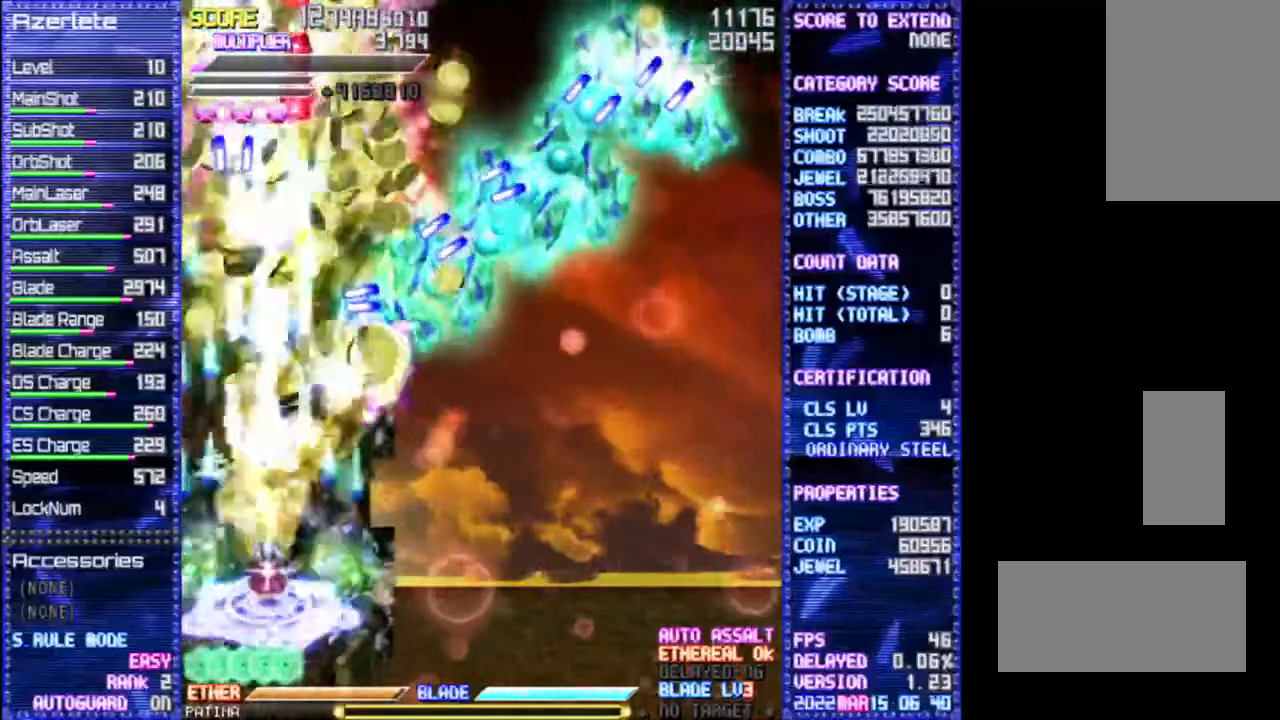
{"dt_ms": 500, "buttons": [], "events": [[50, "DPAD_DOWN", "up"]]}
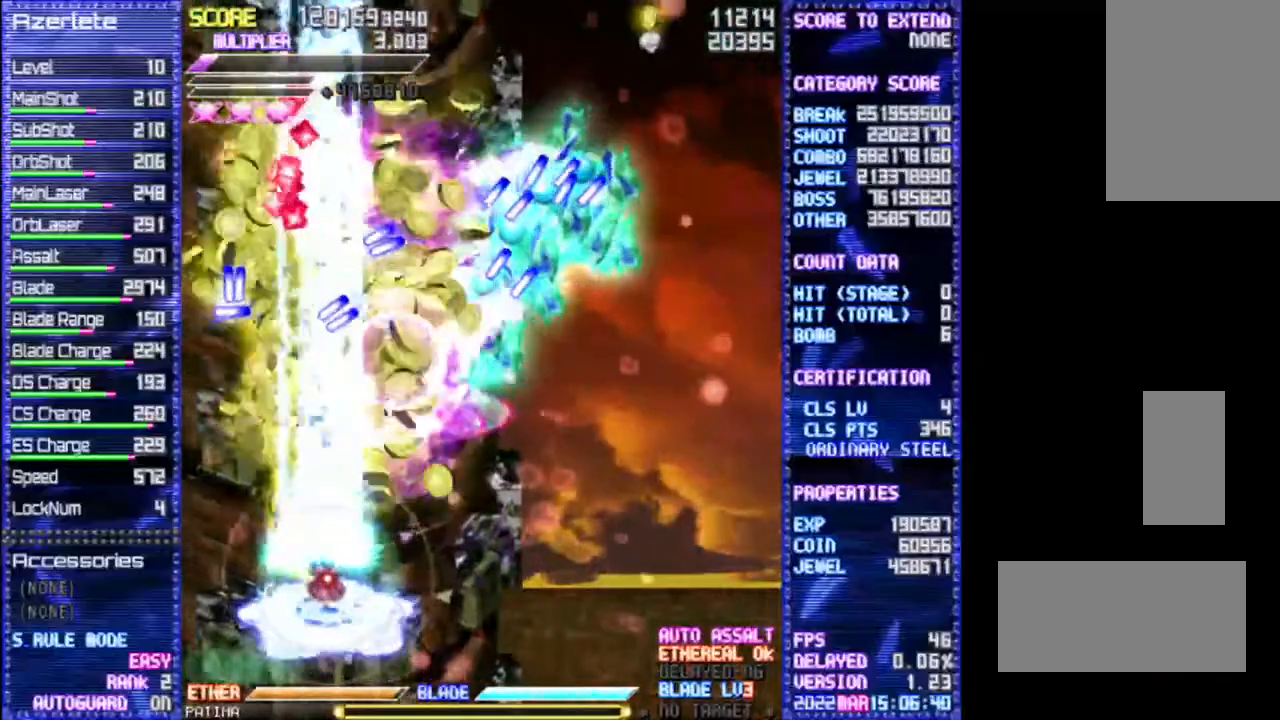
{"dt_ms": 500, "buttons": ["DPAD_UP"], "events": [[350, "DPAD_UP", "down"]]}
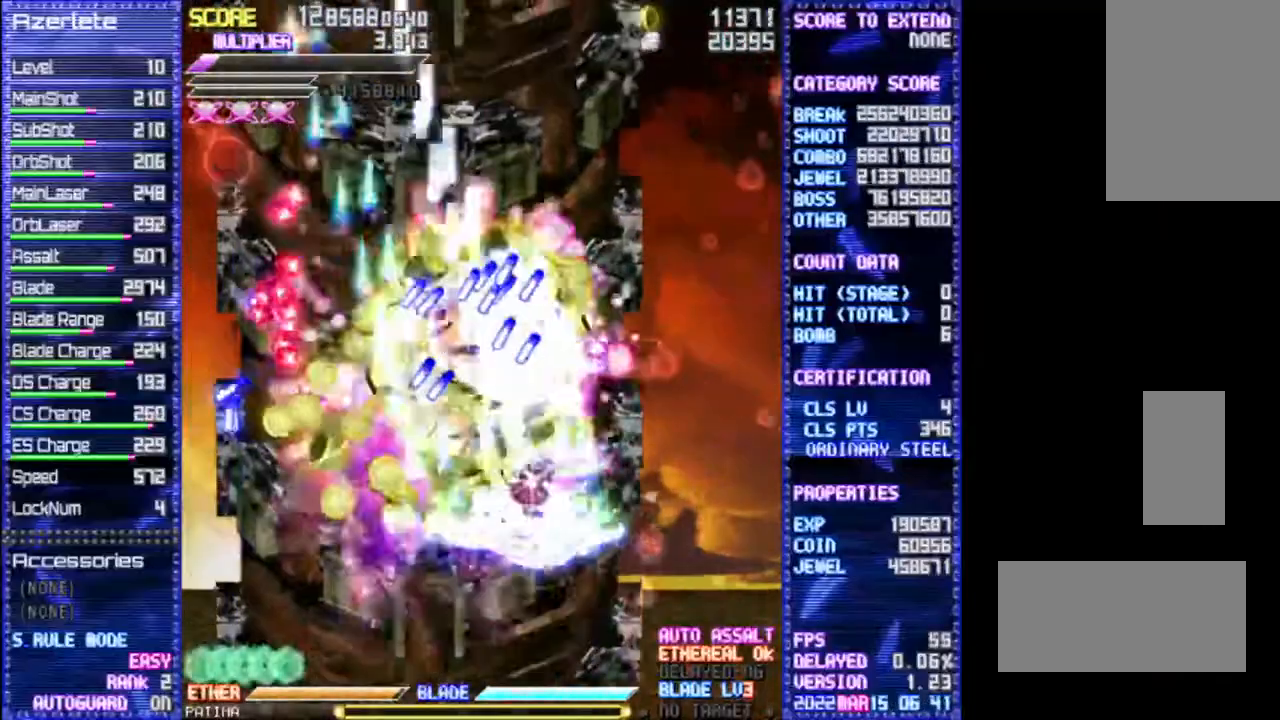
{"dt_ms": 1000, "buttons": []}
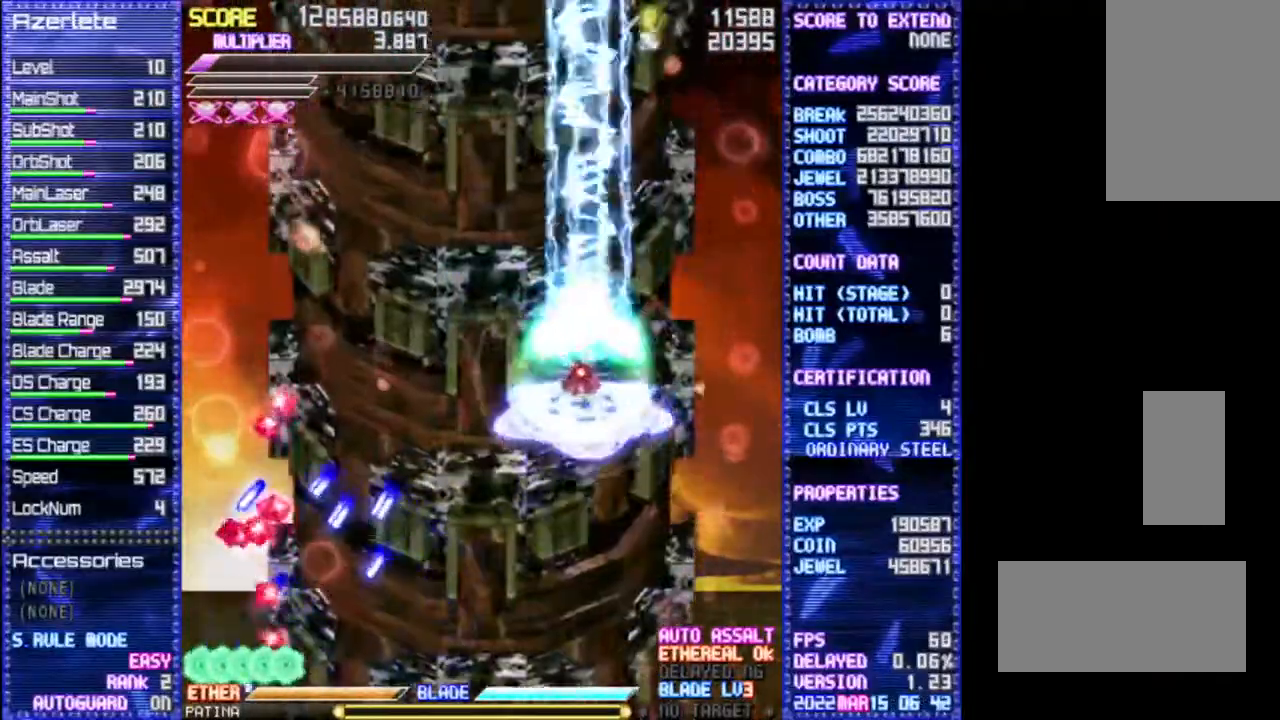
{"dt_ms": 1000, "buttons": []}